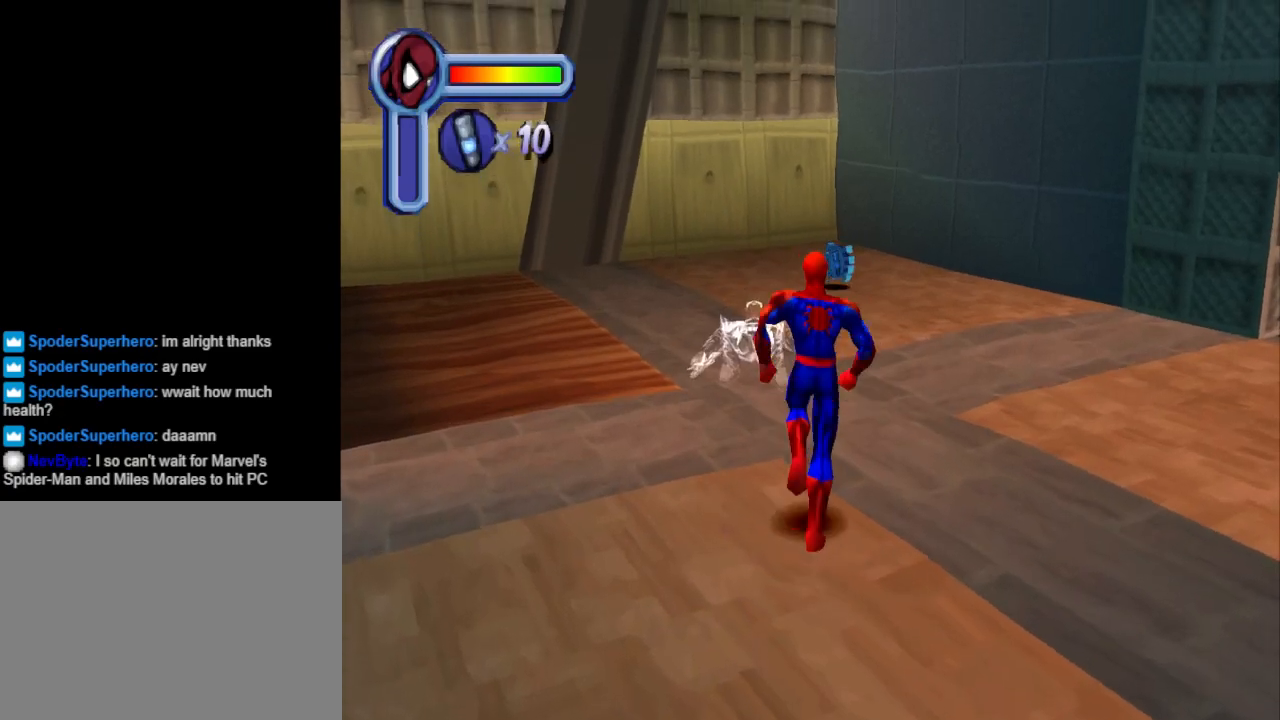
Gameplay with a controller (PlayStation layout); each line is a JSON object with the inputs held at the frame after it. "events" lists button and stick changes between this image and that frame as [ms after this image, input, new state], when the widget could be followed in between. Not read: L2 R2 left_stick right_stick.
{"buttons": ["DPAD_UP"], "events": []}
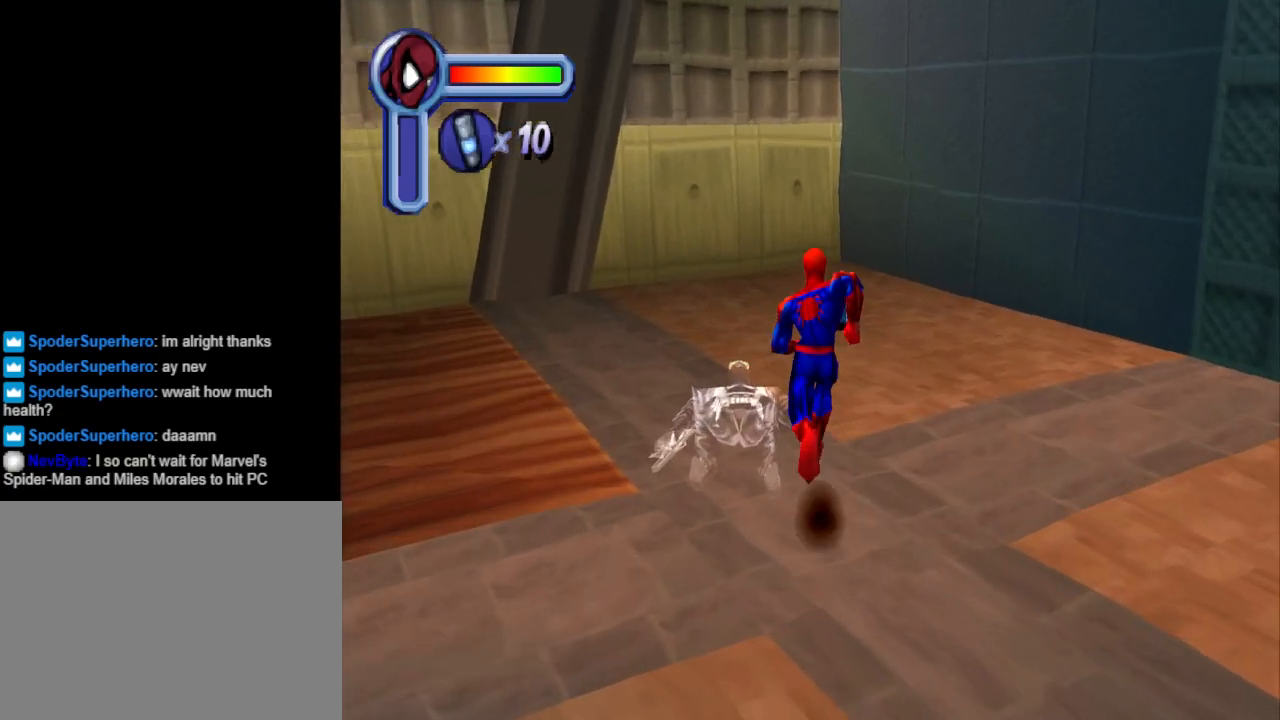
{"buttons": ["DPAD_UP"], "events": []}
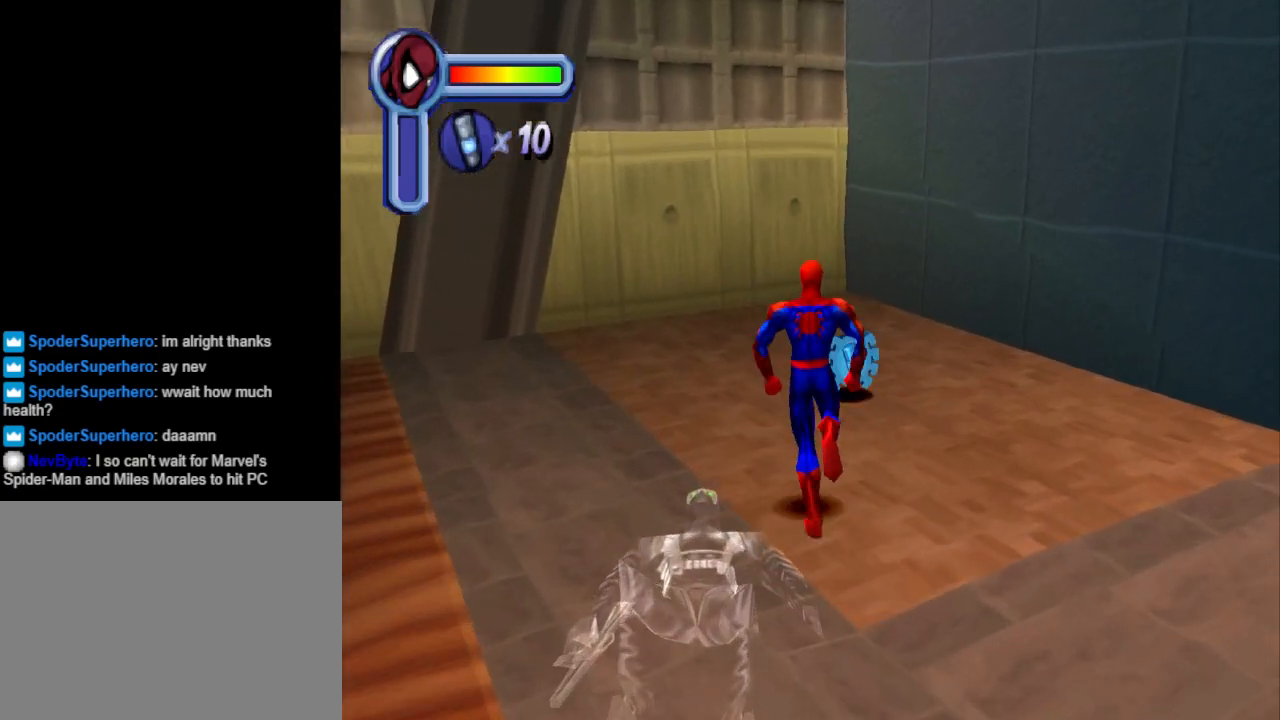
{"buttons": ["DPAD_DOWN", "DPAD_RIGHT"], "events": [[100, "DPAD_RIGHT", "down"], [133, "DPAD_UP", "up"], [233, "DPAD_DOWN", "down"]]}
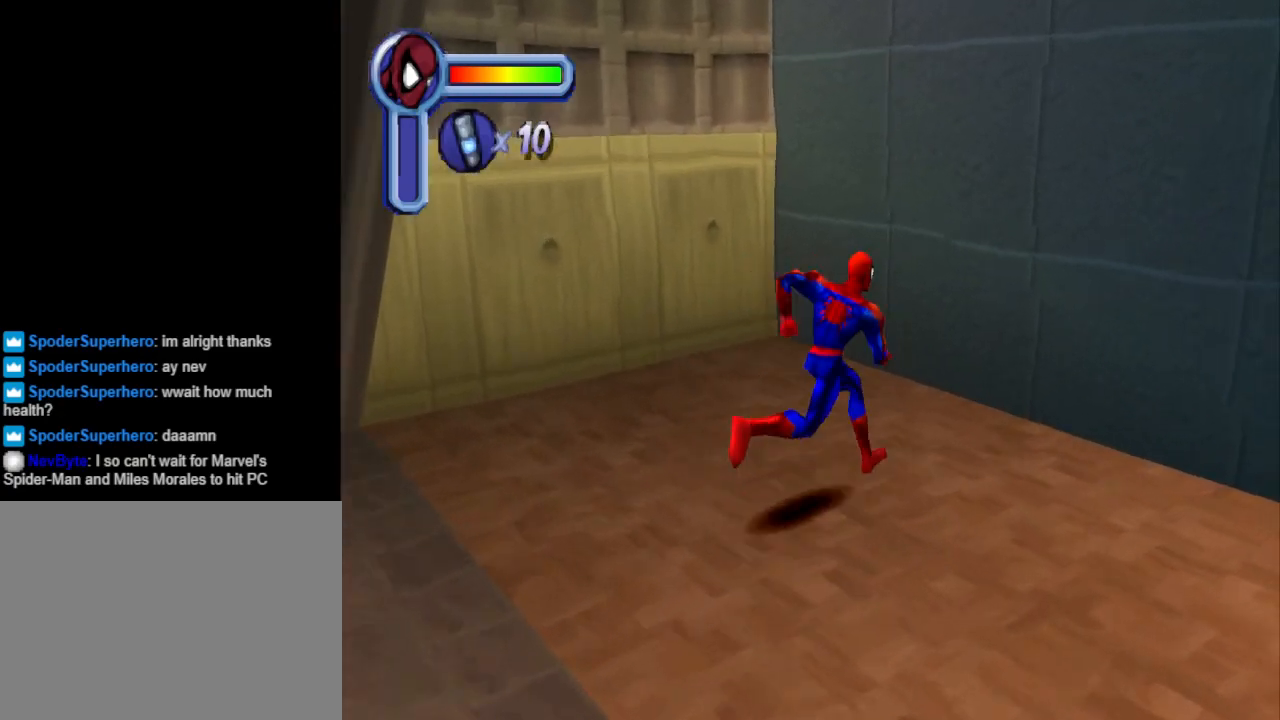
{"buttons": ["DPAD_RIGHT"], "events": [[167, "DPAD_DOWN", "up"]]}
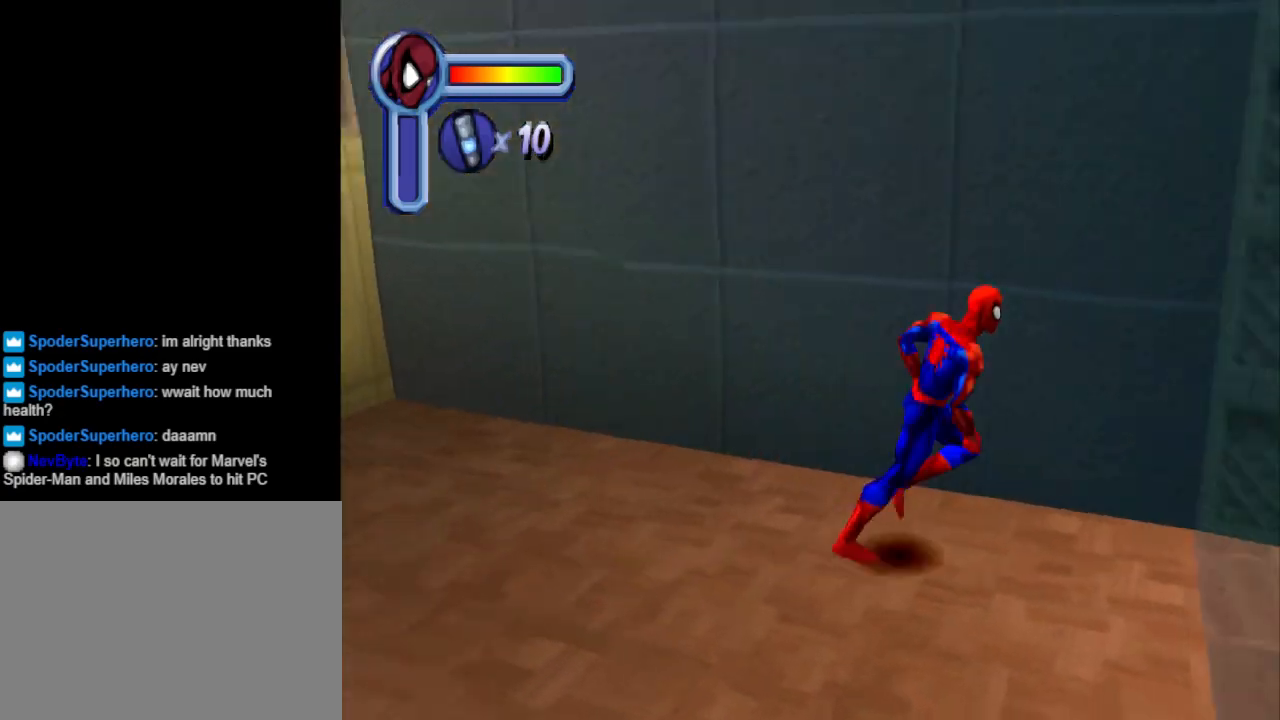
{"buttons": ["DPAD_RIGHT"], "events": []}
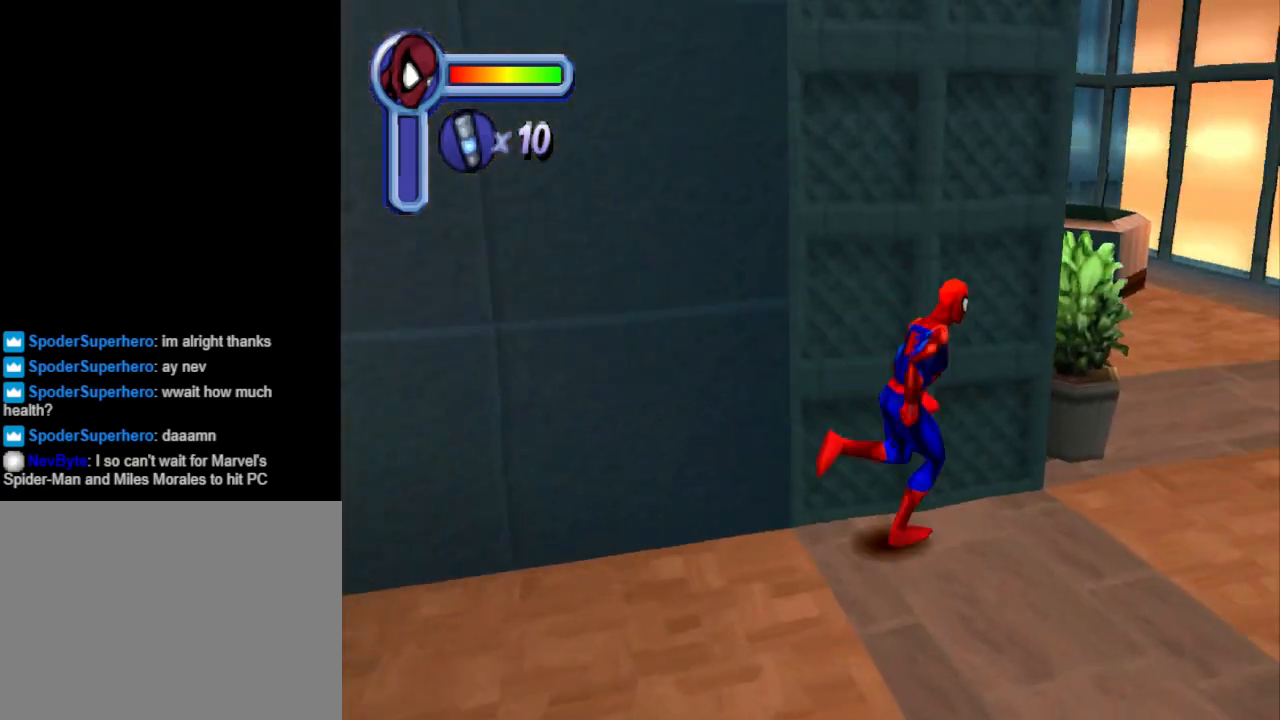
{"buttons": ["DPAD_UP"], "events": [[167, "DPAD_RIGHT", "up"], [167, "DPAD_UP", "down"]]}
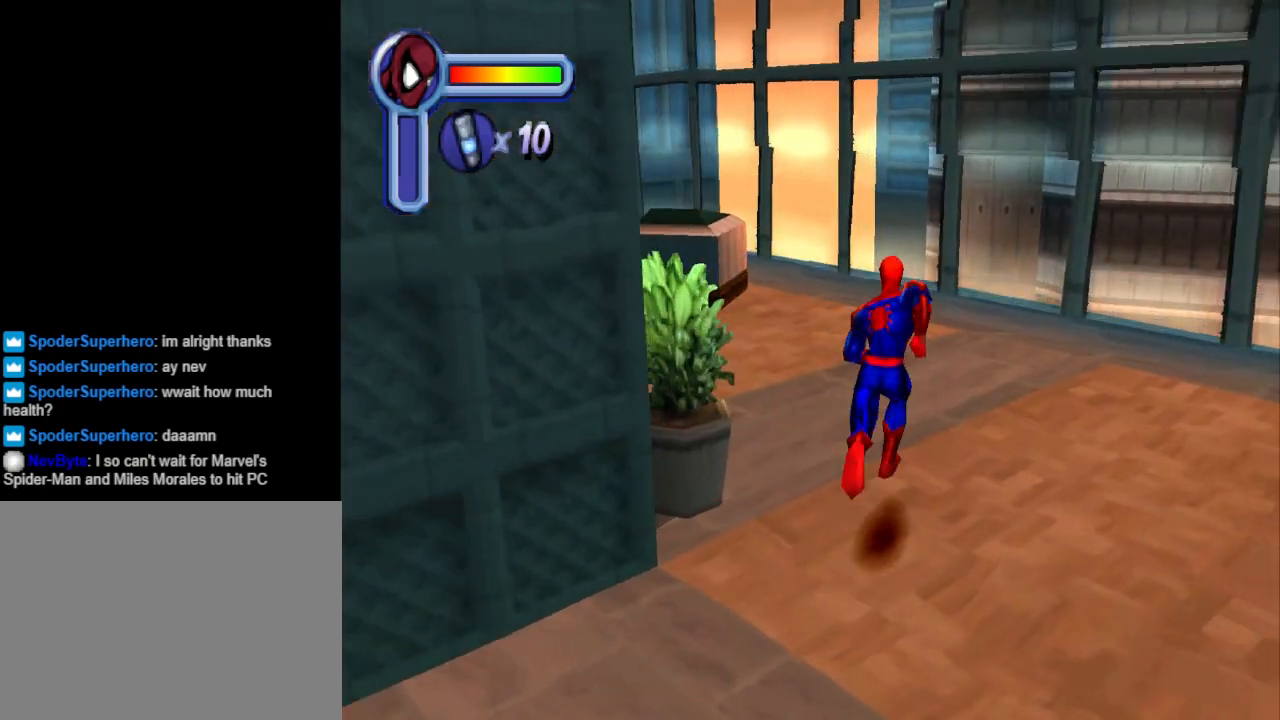
{"buttons": ["DPAD_UP", "DPAD_LEFT"], "events": [[33, "DPAD_LEFT", "down"]]}
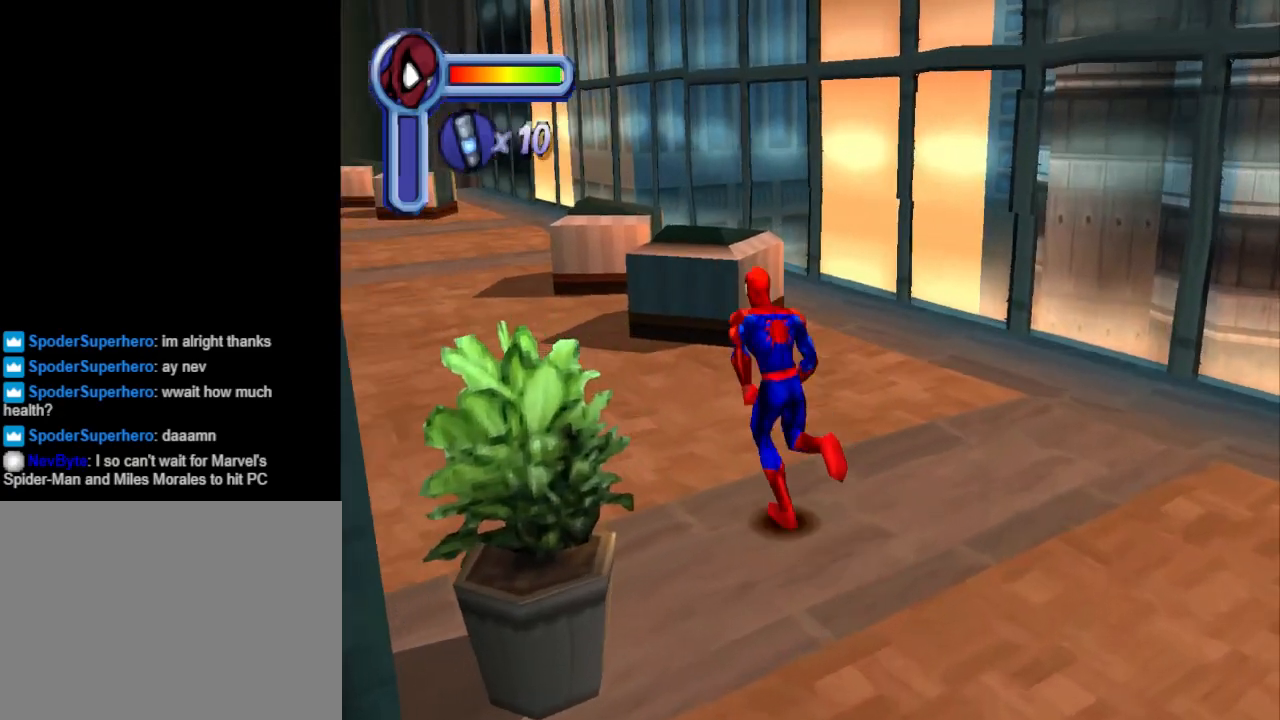
{"buttons": ["DPAD_UP", "DPAD_LEFT"], "events": []}
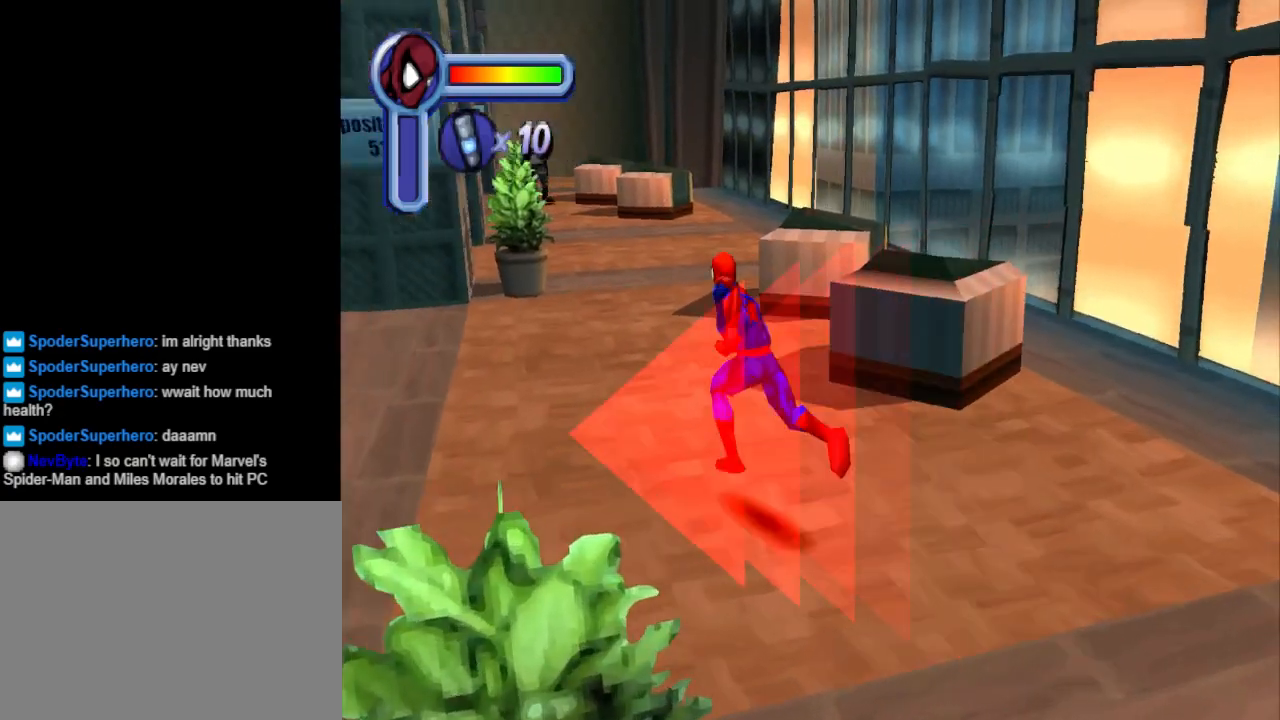
{"buttons": ["TRIANGLE", "DPAD_DOWN", "DPAD_LEFT"], "events": [[267, "DPAD_UP", "up"], [333, "DPAD_DOWN", "down"], [467, "TRIANGLE", "down"]]}
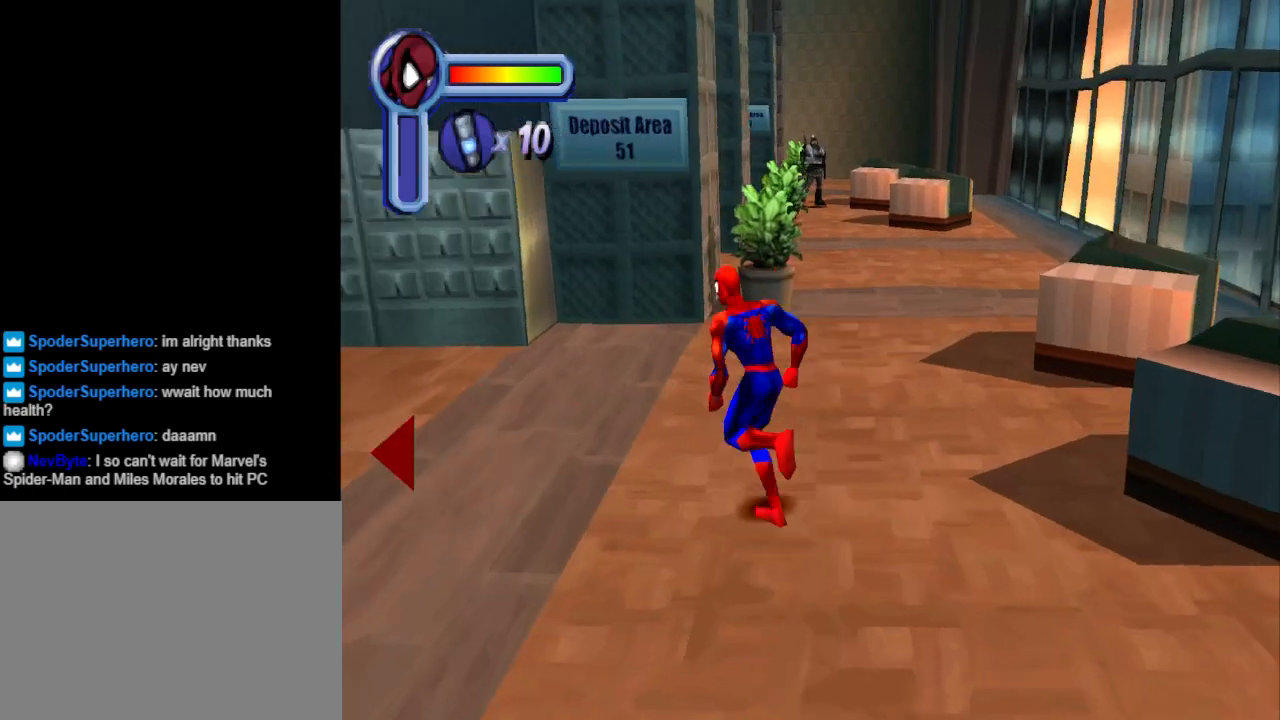
{"buttons": ["TRIANGLE", "DPAD_LEFT"], "events": [[133, "TRIANGLE", "up"], [167, "DPAD_DOWN", "up"], [200, "TRIANGLE", "down"], [433, "TRIANGLE", "up"], [467, "TRIANGLE", "down"]]}
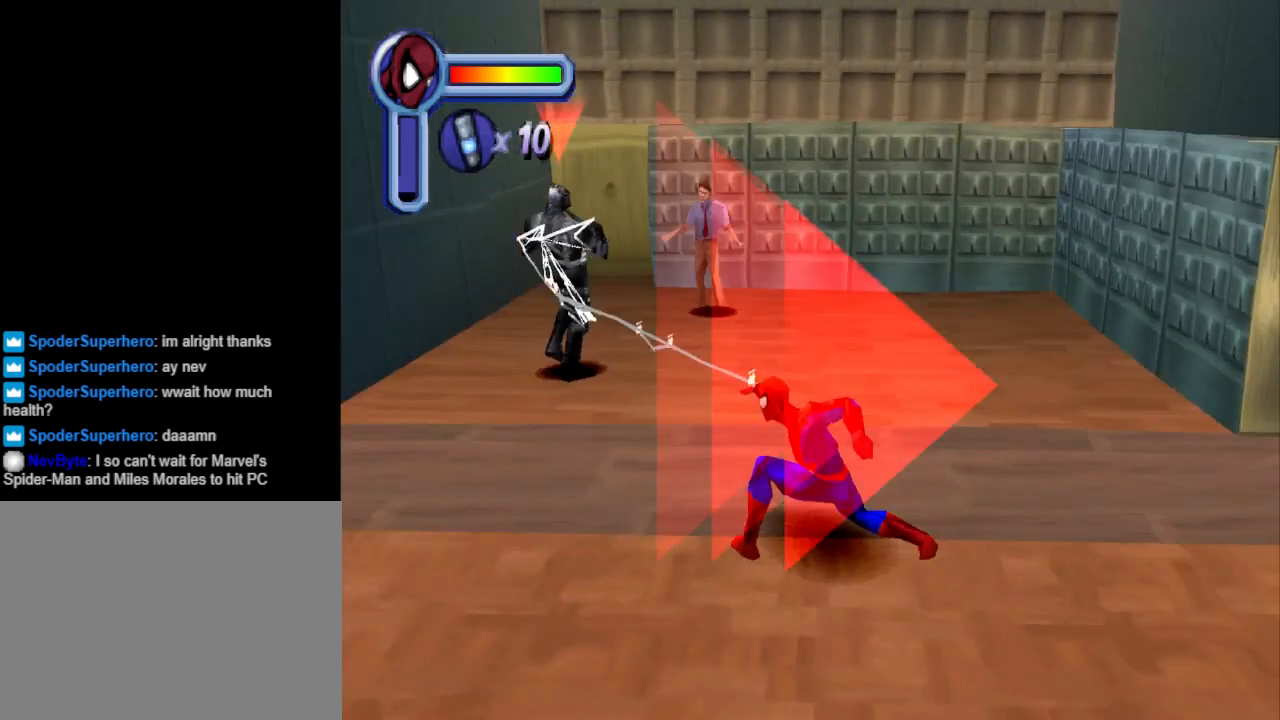
{"buttons": ["DPAD_UP"], "events": [[67, "DPAD_UP", "down"], [100, "DPAD_LEFT", "up"], [167, "TRIANGLE", "up"]]}
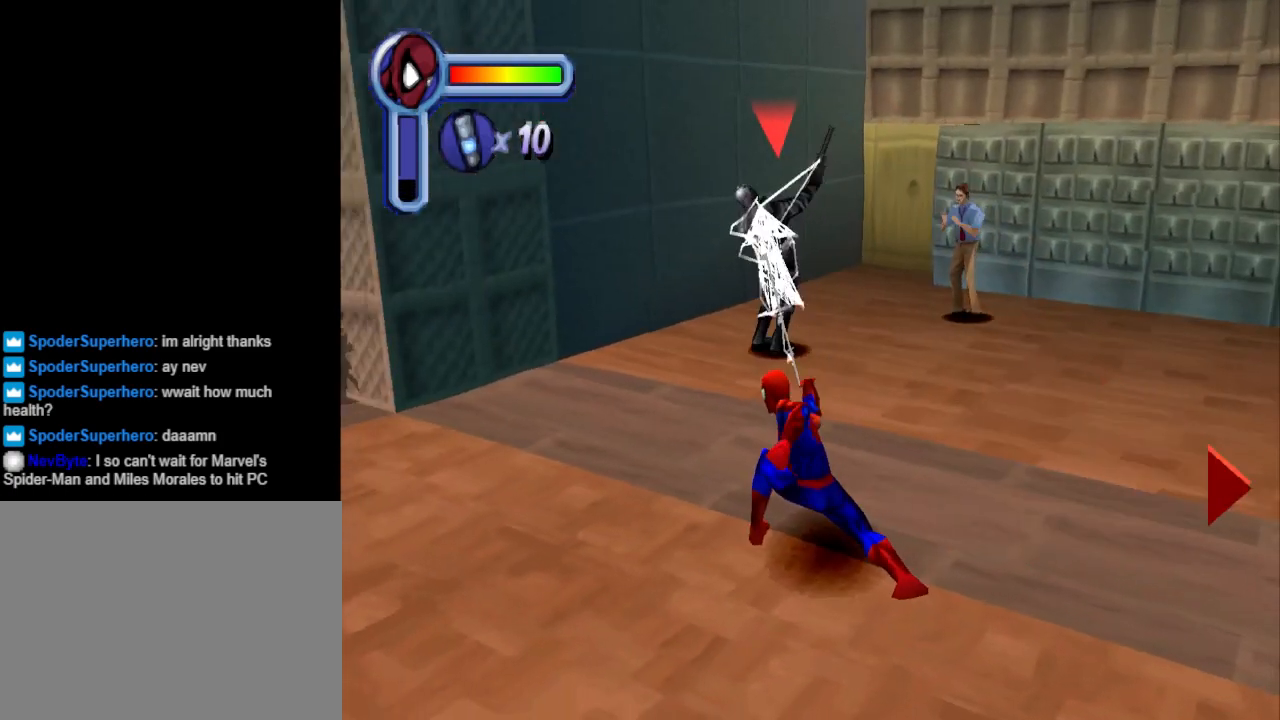
{"buttons": ["DPAD_UP"], "events": [[267, "DPAD_UP", "up"], [300, "DPAD_UP", "down"]]}
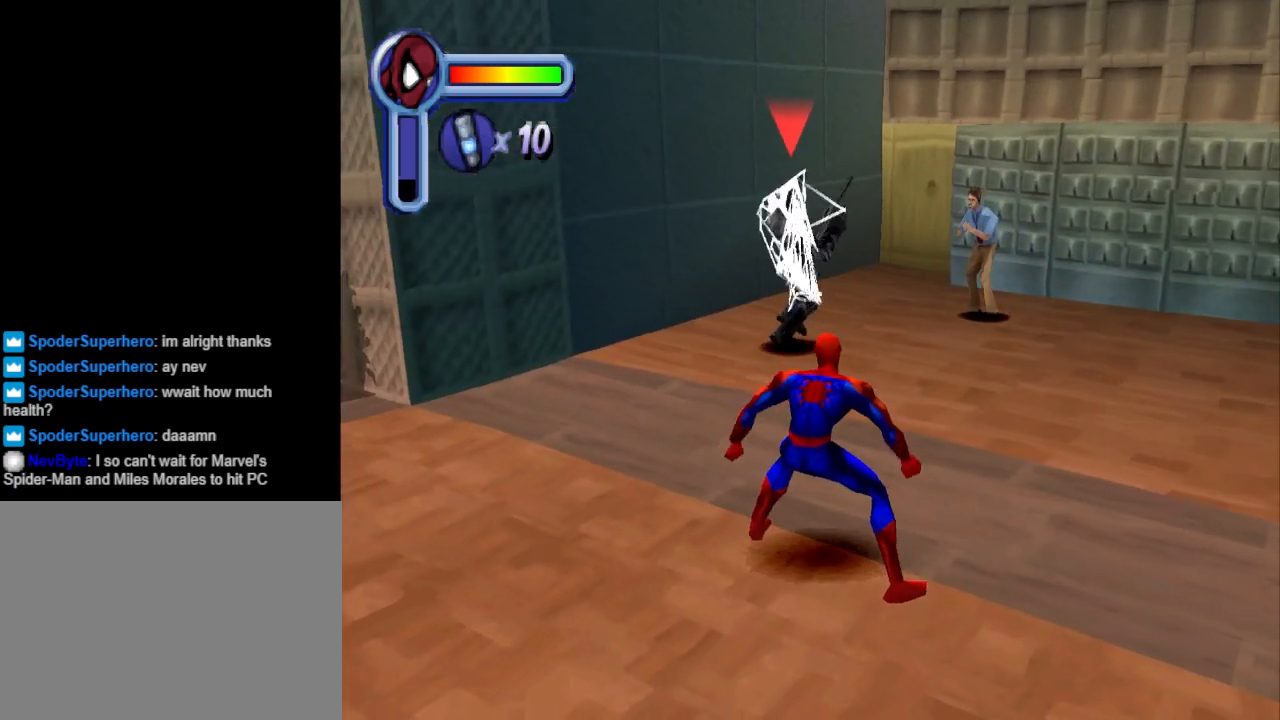
{"buttons": ["DPAD_UP"], "events": [[133, "DPAD_UP", "up"], [200, "DPAD_UP", "down"]]}
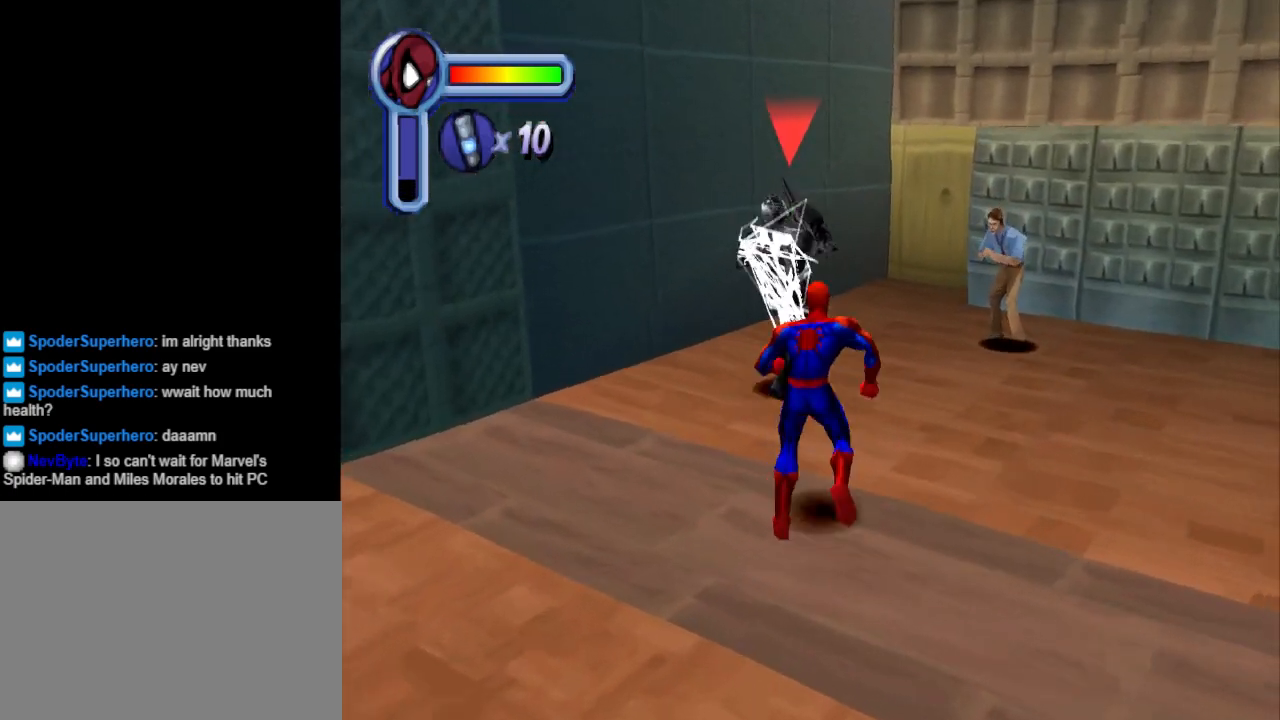
{"buttons": ["CIRCLE"], "events": [[133, "CIRCLE", "down"], [133, "DPAD_LEFT", "down"], [200, "DPAD_LEFT", "up"], [267, "CIRCLE", "up"], [333, "CIRCLE", "down"], [367, "DPAD_UP", "up"], [433, "CIRCLE", "up"], [467, "CIRCLE", "down"]]}
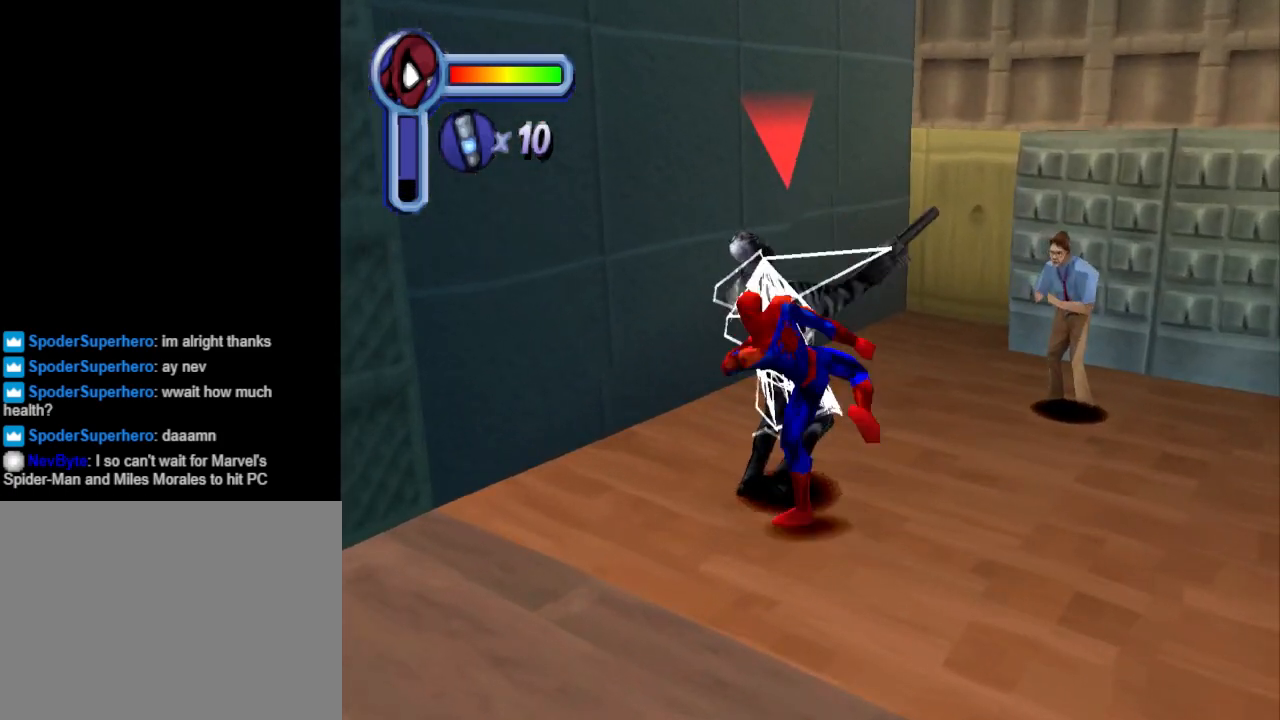
{"buttons": ["CIRCLE", "DPAD_UP"], "events": [[67, "CIRCLE", "up"], [167, "CIRCLE", "down"], [233, "CIRCLE", "up"], [333, "CIRCLE", "down"], [433, "CIRCLE", "up"], [433, "DPAD_UP", "down"], [500, "CIRCLE", "down"]]}
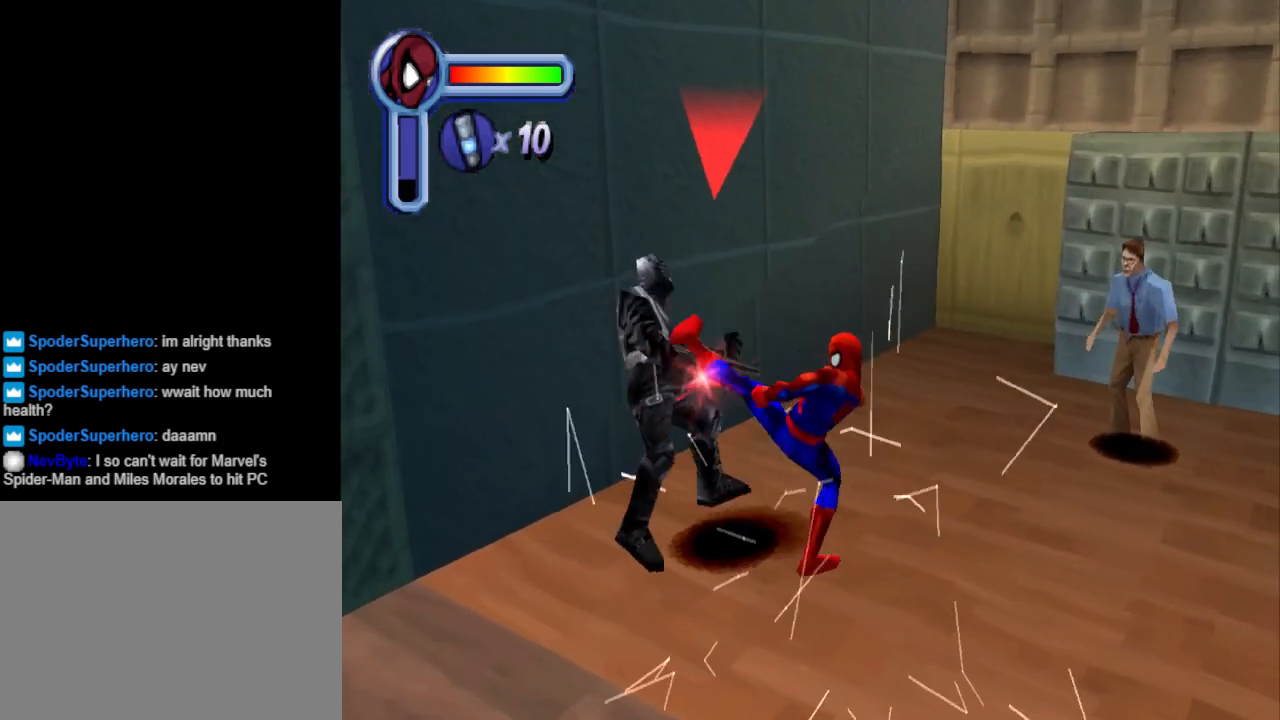
{"buttons": ["CIRCLE", "DPAD_LEFT"], "events": [[67, "DPAD_LEFT", "down"], [133, "CIRCLE", "up"], [133, "DPAD_UP", "up"], [233, "CIRCLE", "down"], [333, "CIRCLE", "up"], [400, "CIRCLE", "down"]]}
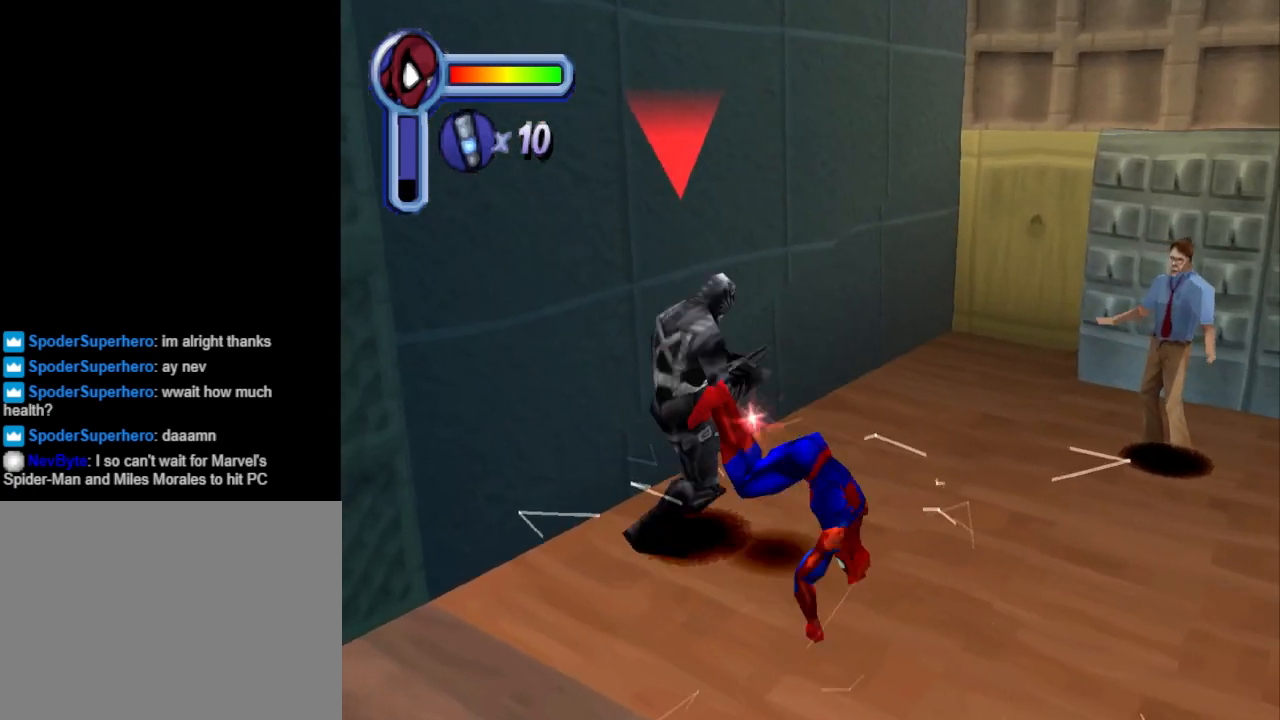
{"buttons": [], "events": [[33, "CIRCLE", "up"], [100, "CIRCLE", "down"], [233, "CIRCLE", "up"], [300, "CIRCLE", "down"], [433, "CIRCLE", "up"], [433, "DPAD_LEFT", "up"]]}
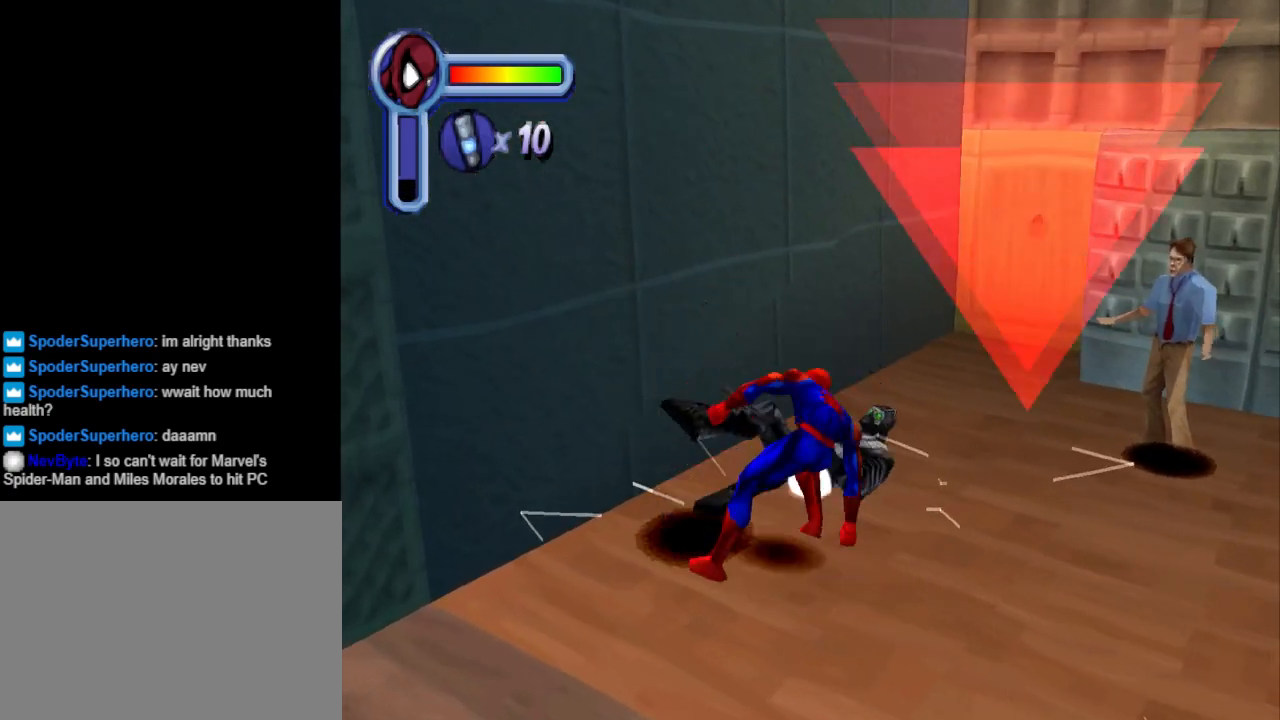
{"buttons": ["DPAD_RIGHT"], "events": [[33, "DPAD_RIGHT", "down"], [233, "DPAD_RIGHT", "up"], [333, "DPAD_RIGHT", "down"], [433, "DPAD_RIGHT", "up"], [500, "DPAD_RIGHT", "down"]]}
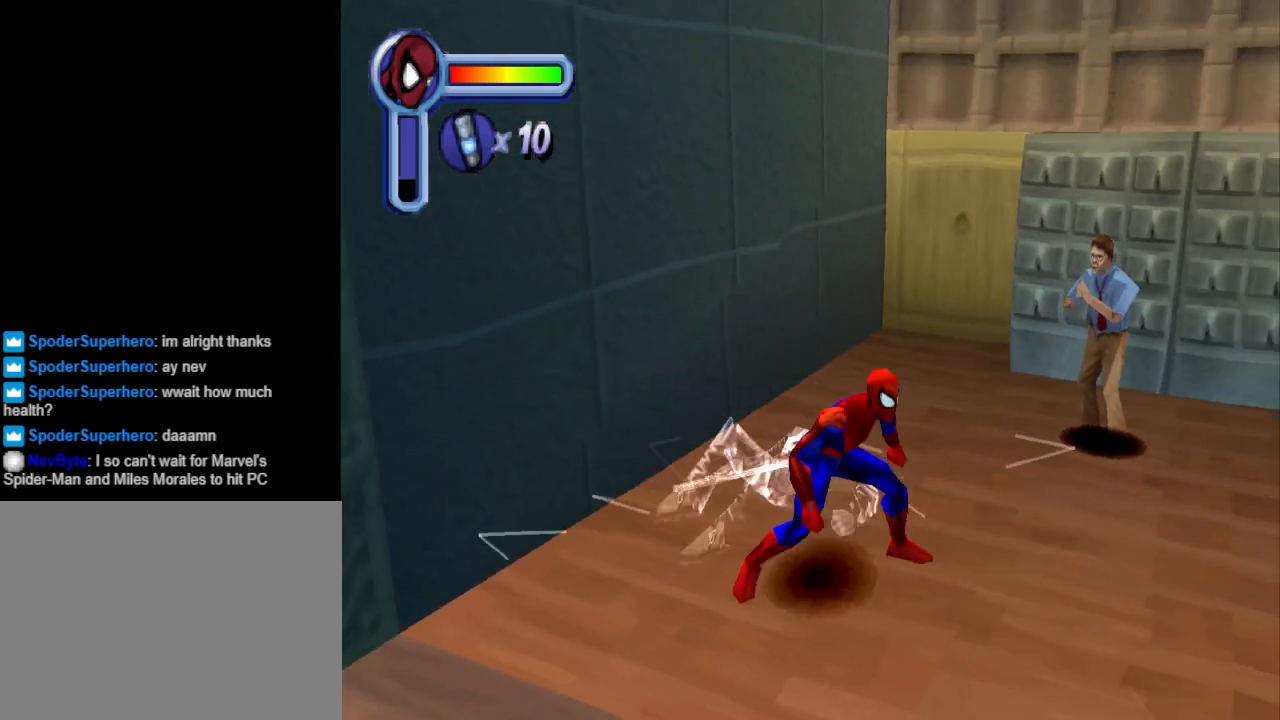
{"buttons": ["DPAD_RIGHT"], "events": [[200, "DPAD_DOWN", "down"], [433, "DPAD_DOWN", "up"]]}
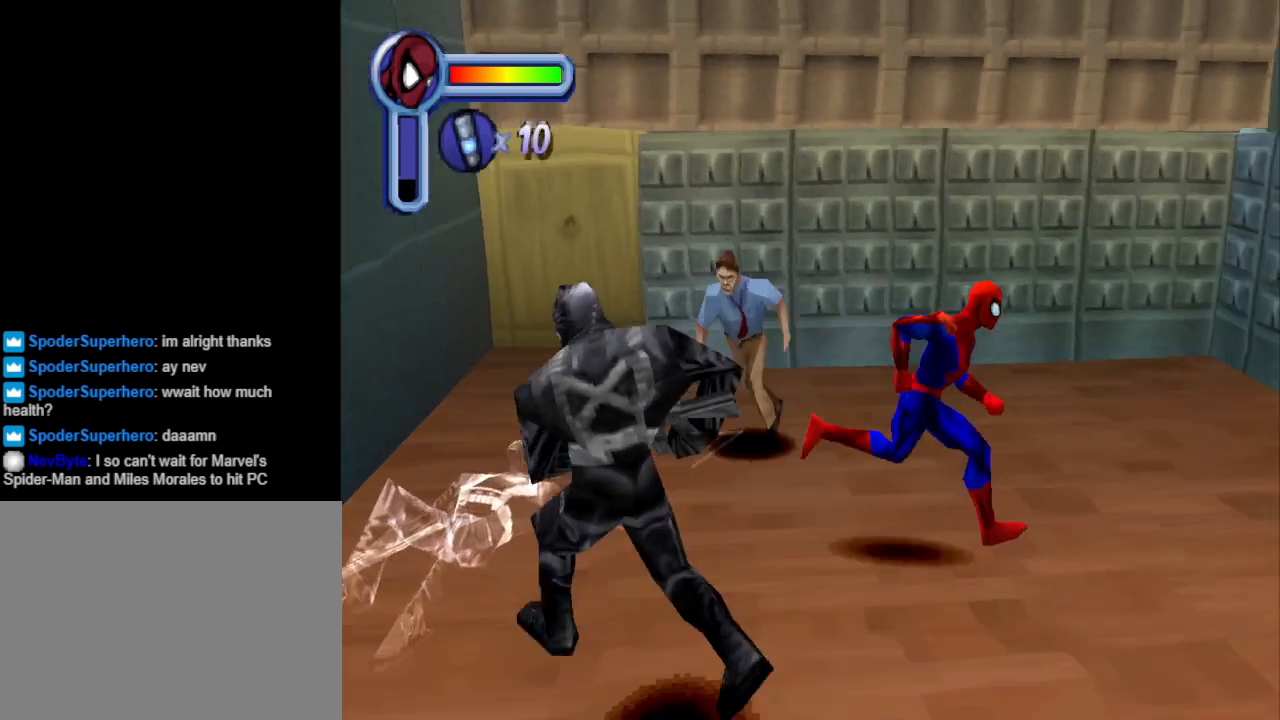
{"buttons": ["DPAD_LEFT"], "events": [[33, "DPAD_DOWN", "down"], [100, "DPAD_RIGHT", "up"], [167, "DPAD_LEFT", "down"], [267, "DPAD_DOWN", "up"]]}
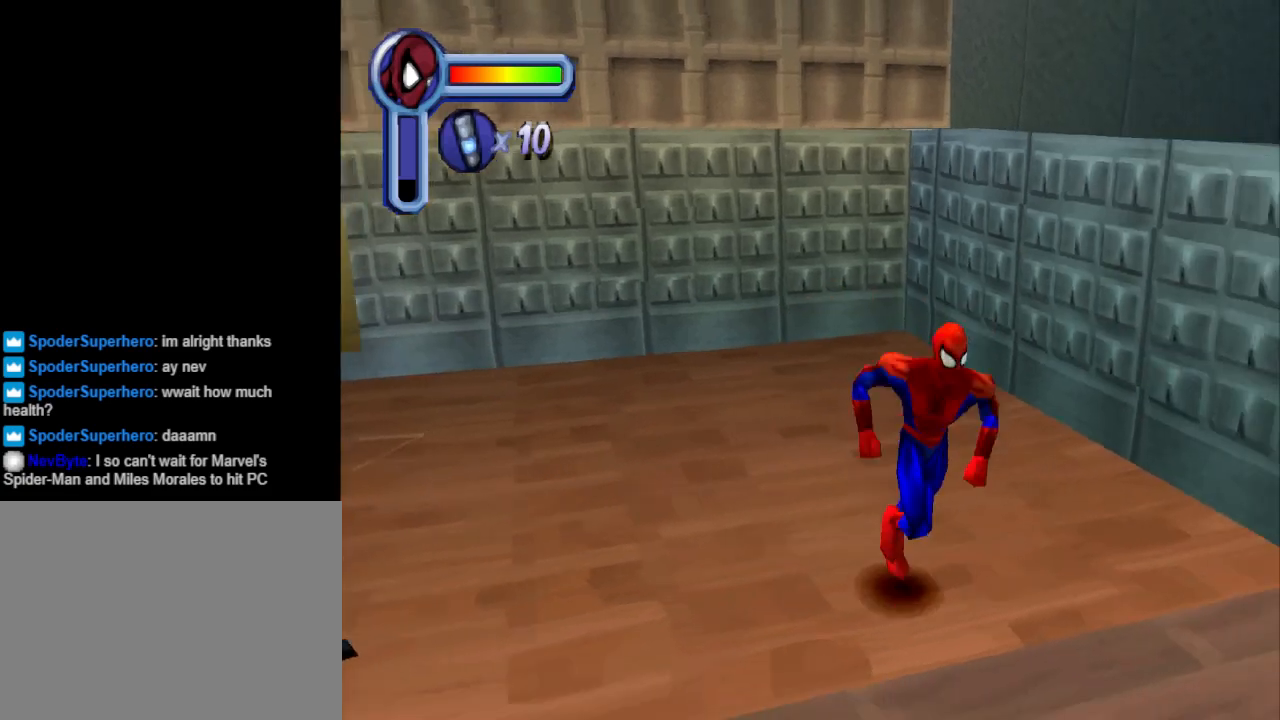
{"buttons": ["TRIANGLE", "DPAD_UP"], "events": [[67, "DPAD_DOWN", "down"], [133, "DPAD_DOWN", "up"], [167, "TRIANGLE", "down"], [333, "DPAD_UP", "down"], [367, "TRIANGLE", "up"], [400, "TRIANGLE", "down"], [433, "DPAD_LEFT", "up"]]}
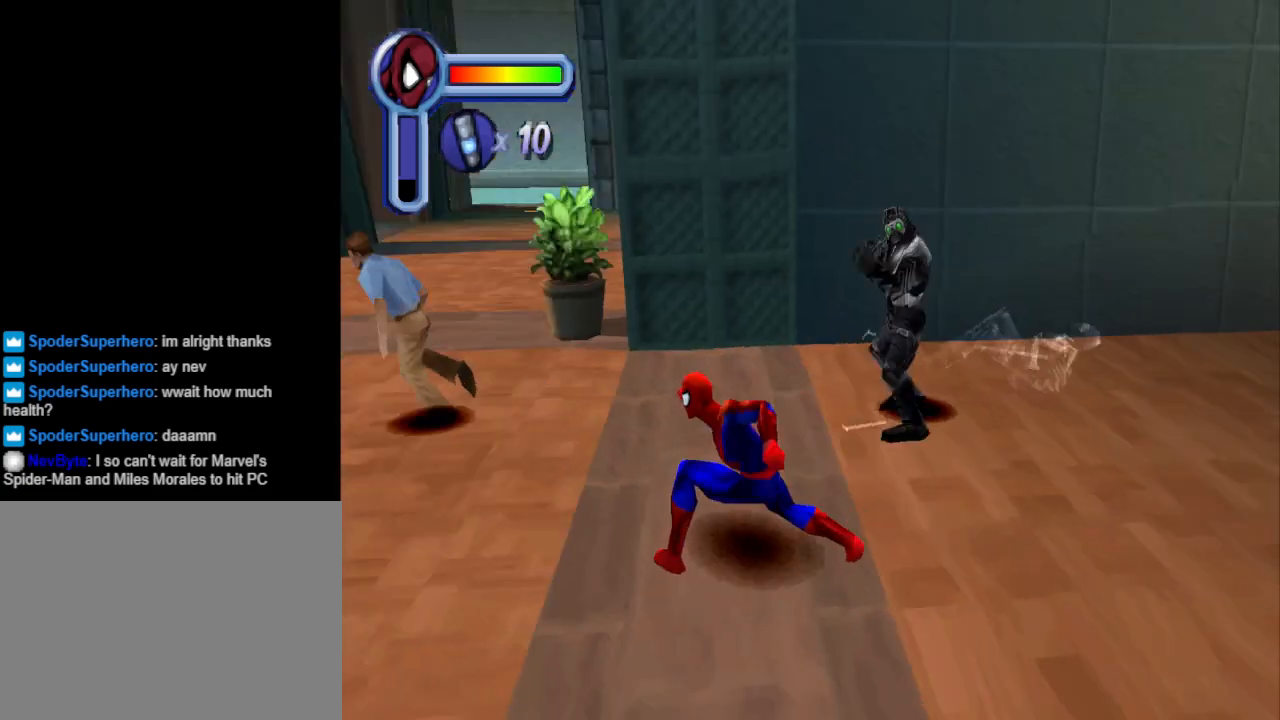
{"buttons": ["CIRCLE", "DPAD_UP"], "events": [[33, "TRIANGLE", "up"], [100, "TRIANGLE", "down"], [133, "DPAD_RIGHT", "down"], [300, "TRIANGLE", "up"], [400, "CIRCLE", "down"], [433, "DPAD_RIGHT", "up"]]}
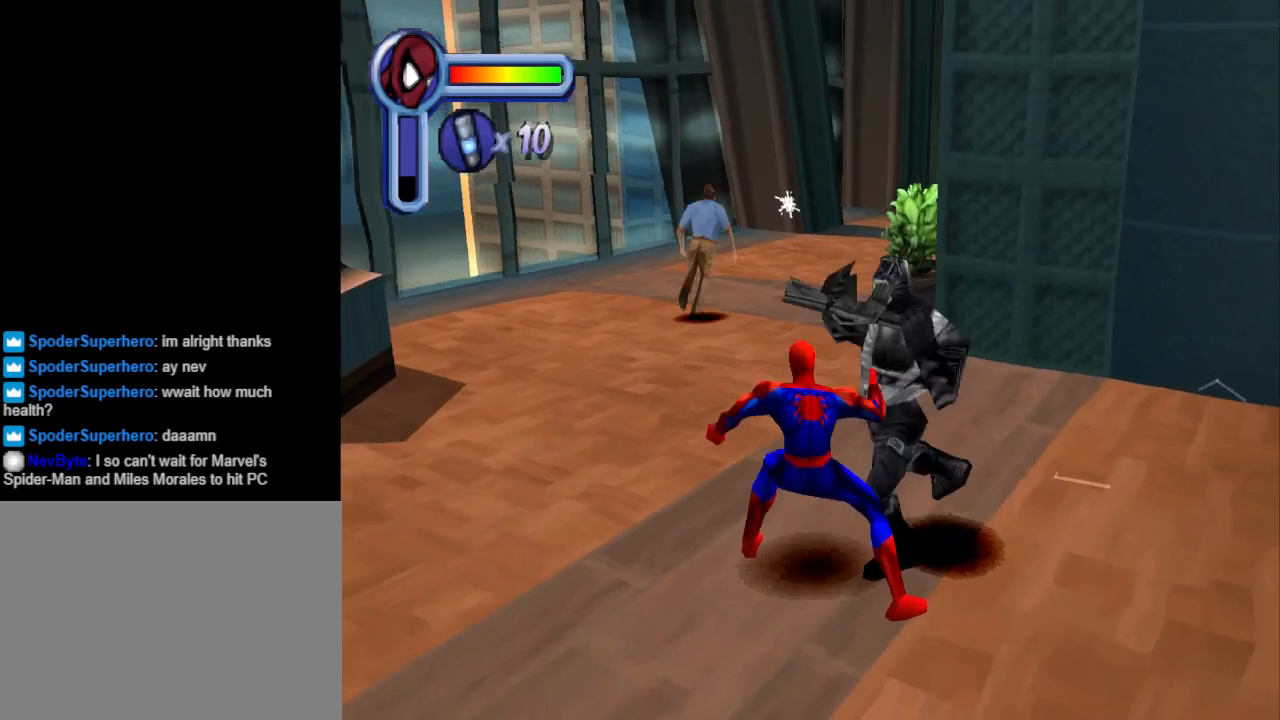
{"buttons": ["CIRCLE", "DPAD_UP", "DPAD_RIGHT"], "events": [[67, "CIRCLE", "up"], [100, "DPAD_RIGHT", "down"], [133, "CIRCLE", "down"], [133, "DPAD_UP", "up"], [233, "CIRCLE", "up"], [300, "CIRCLE", "down"], [367, "DPAD_UP", "down"], [433, "CIRCLE", "up"], [500, "CIRCLE", "down"]]}
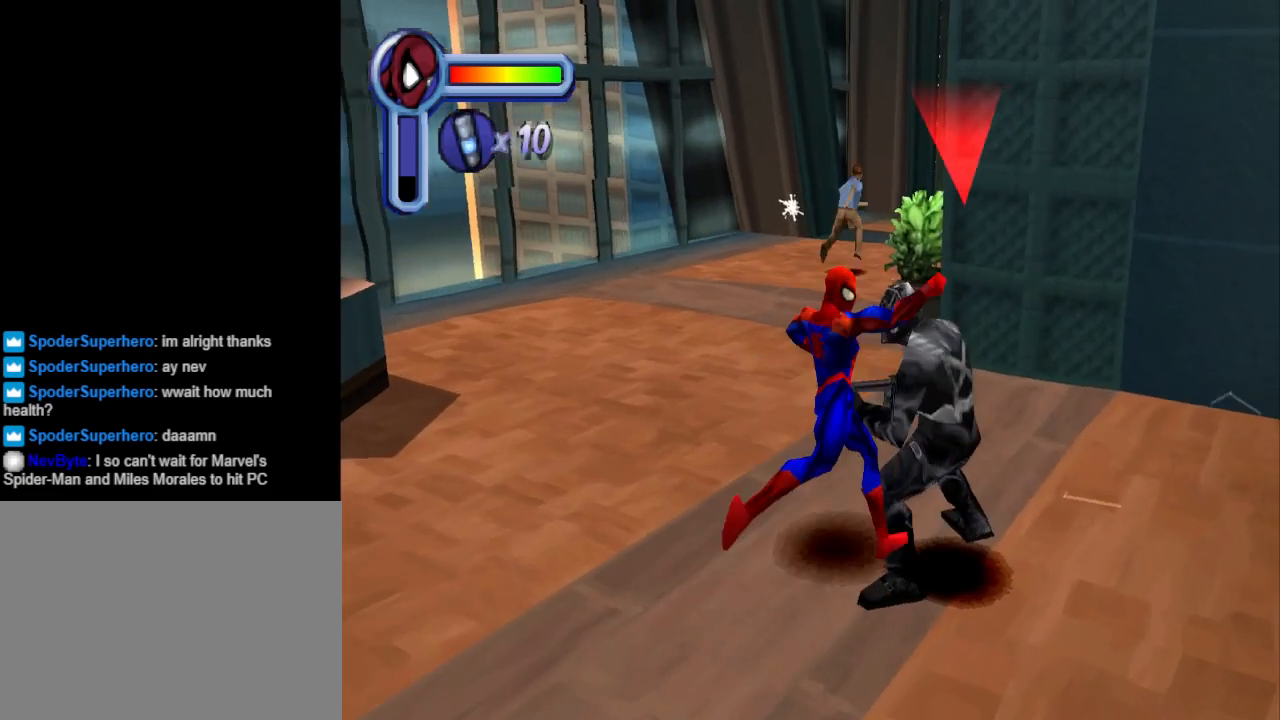
{"buttons": ["CIRCLE", "DPAD_RIGHT"], "events": [[67, "DPAD_UP", "up"], [133, "CIRCLE", "up"], [167, "CIRCLE", "down"], [333, "CIRCLE", "up"], [400, "CIRCLE", "down"]]}
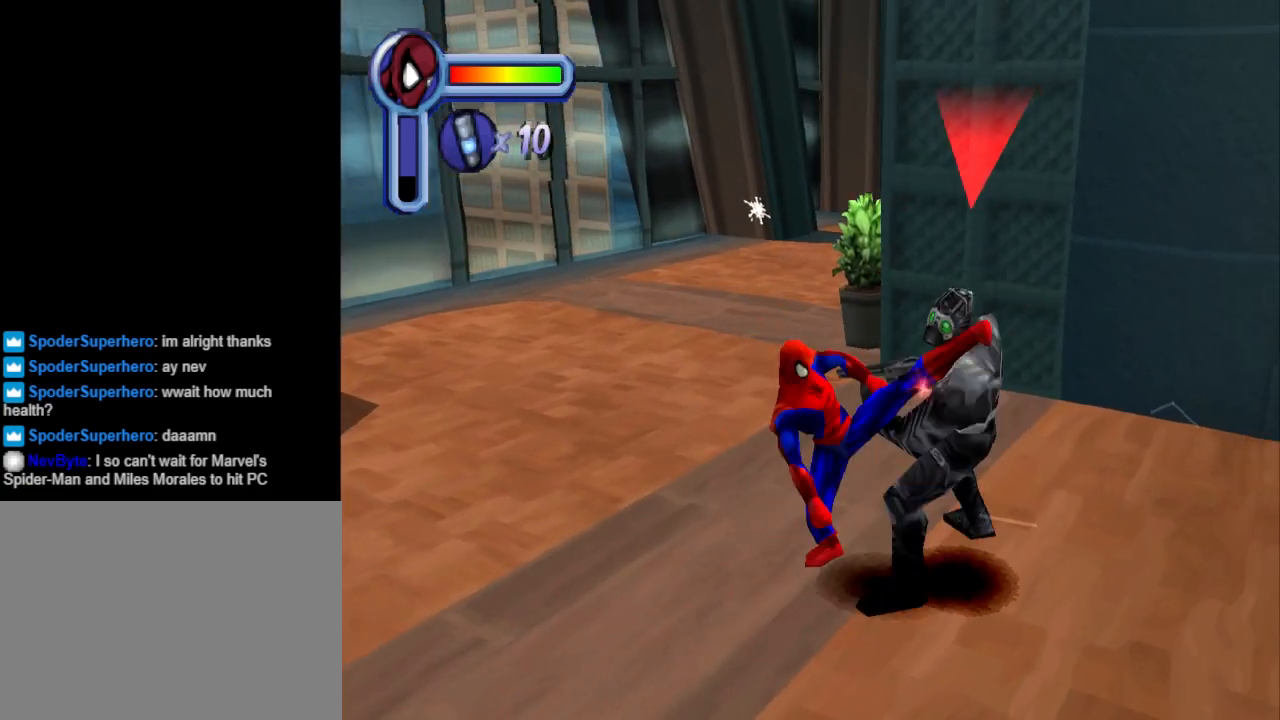
{"buttons": ["CIRCLE", "DPAD_RIGHT"], "events": [[33, "CIRCLE", "up"], [67, "CIRCLE", "down"], [233, "CIRCLE", "up"], [300, "CIRCLE", "down"], [433, "CIRCLE", "up"], [500, "CIRCLE", "down"]]}
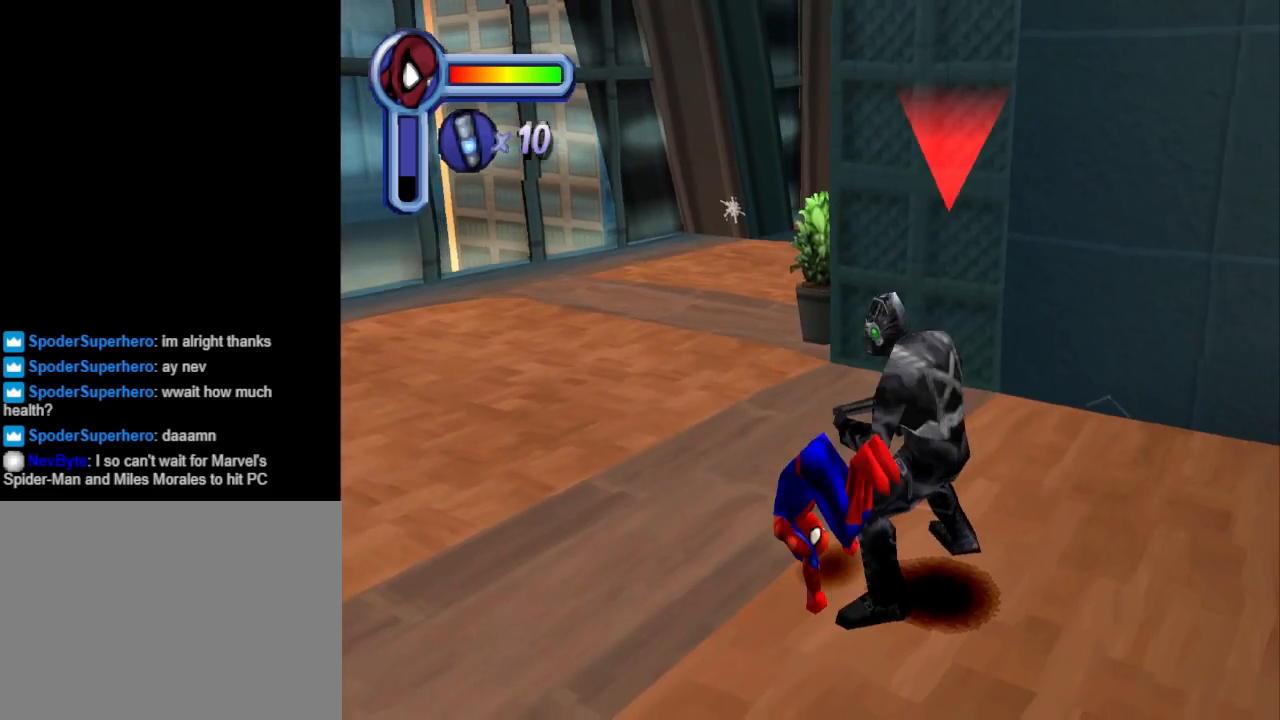
{"buttons": ["DPAD_RIGHT"], "events": [[100, "CIRCLE", "up"], [167, "CIRCLE", "down"], [333, "CIRCLE", "up"]]}
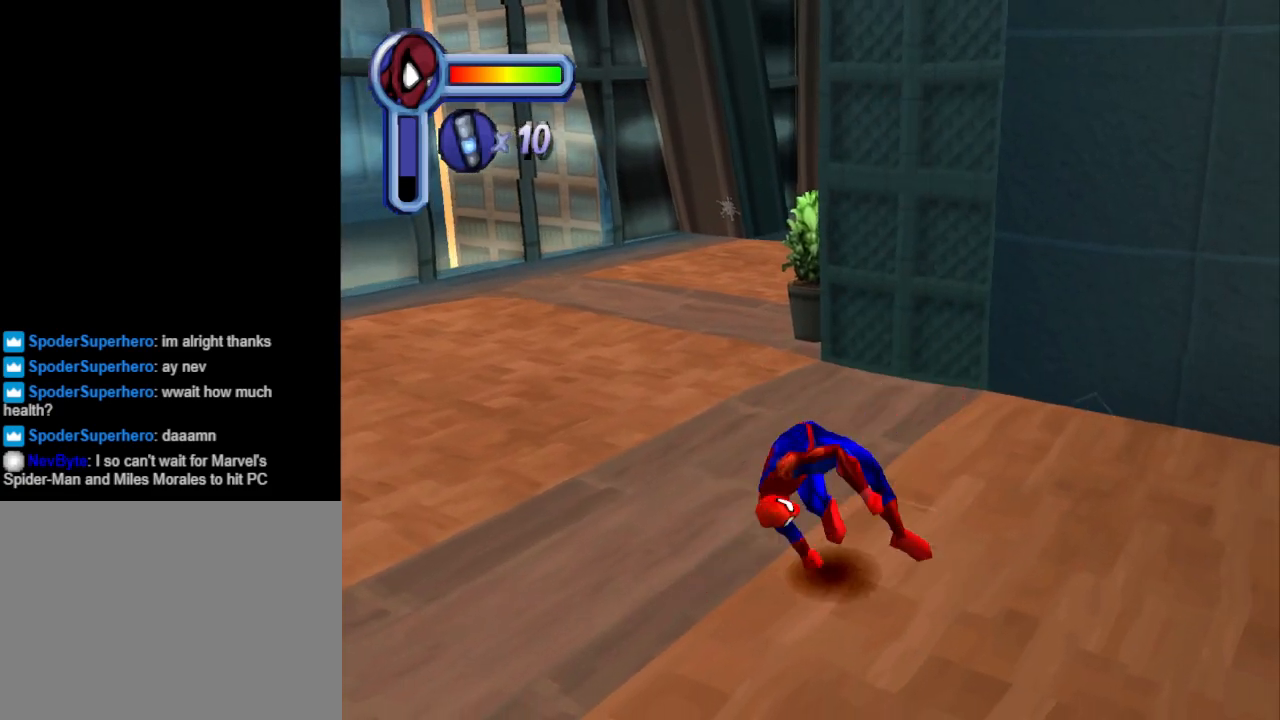
{"buttons": ["DPAD_RIGHT"], "events": [[33, "DPAD_RIGHT", "up"], [100, "DPAD_RIGHT", "down"], [267, "DPAD_RIGHT", "up"], [300, "DPAD_RIGHT", "down"], [433, "DPAD_RIGHT", "up"], [500, "DPAD_RIGHT", "down"]]}
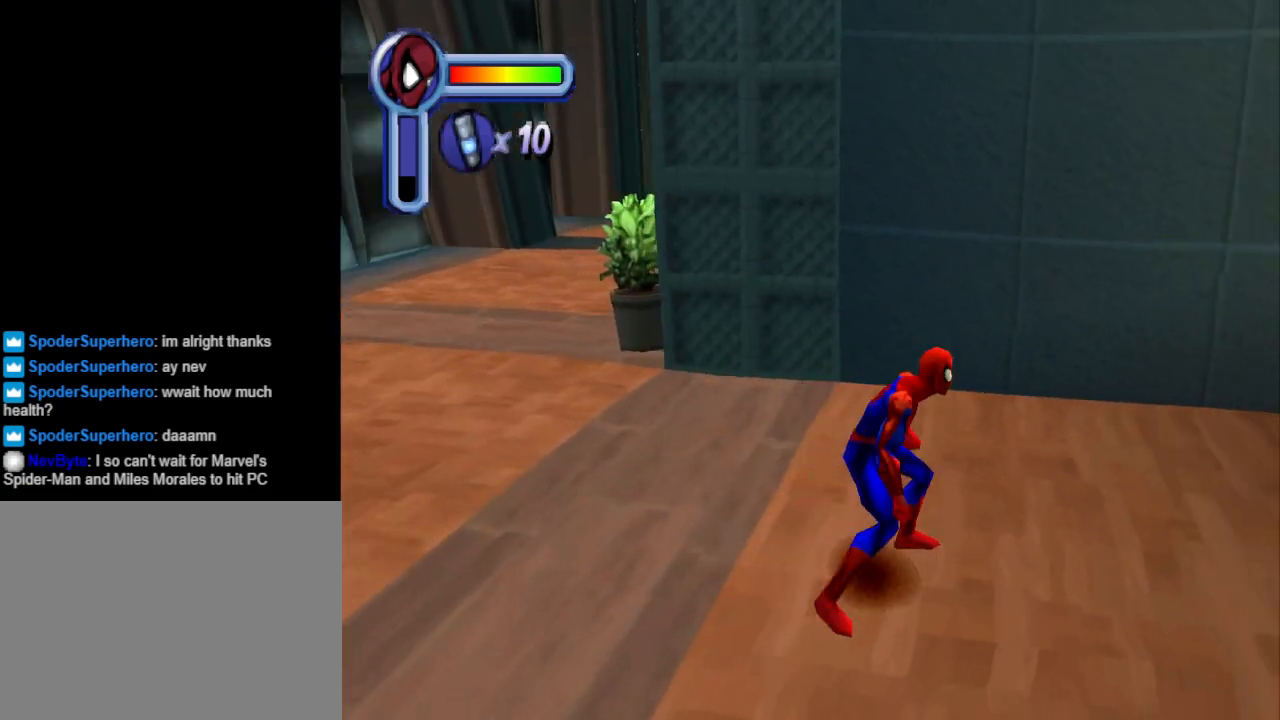
{"buttons": ["CIRCLE", "DPAD_UP", "DPAD_RIGHT"], "events": [[300, "DPAD_UP", "down"], [400, "DPAD_RIGHT", "up"], [467, "CIRCLE", "down"], [500, "DPAD_RIGHT", "down"]]}
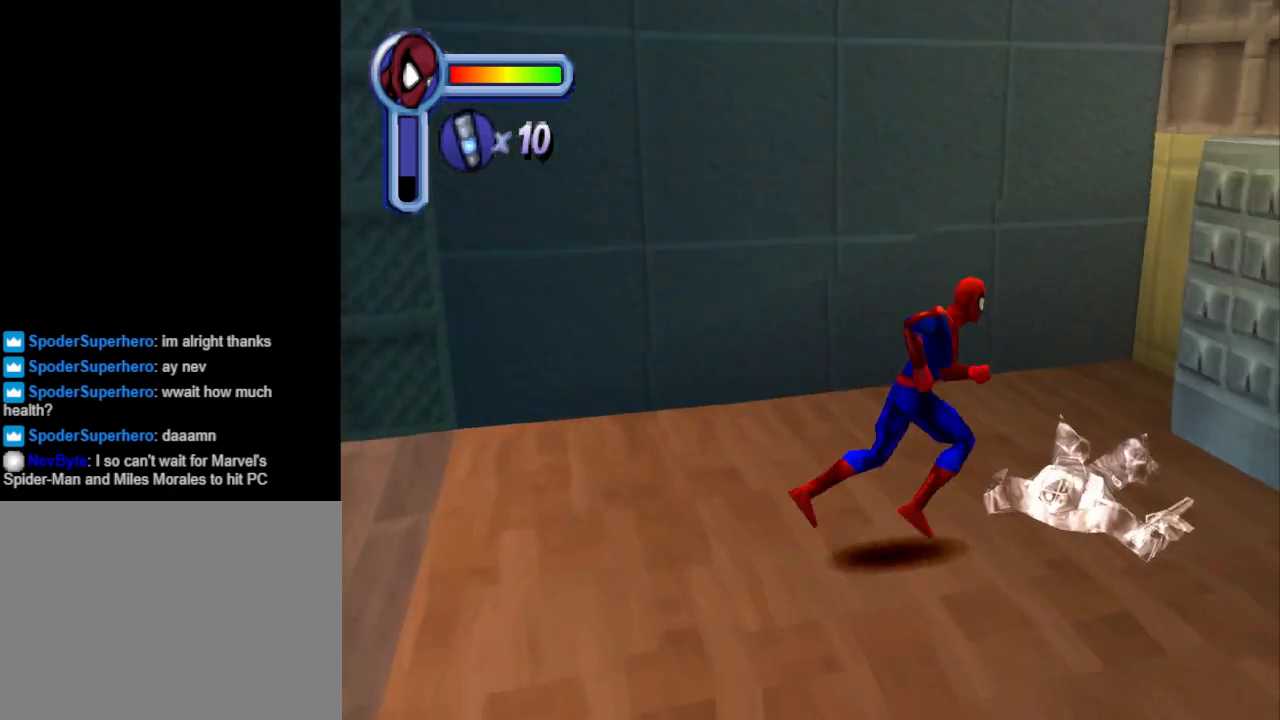
{"buttons": ["CIRCLE", "DPAD_RIGHT"], "events": [[33, "DPAD_UP", "up"], [133, "CIRCLE", "up"], [200, "CIRCLE", "down"], [333, "CIRCLE", "up"], [433, "CIRCLE", "down"]]}
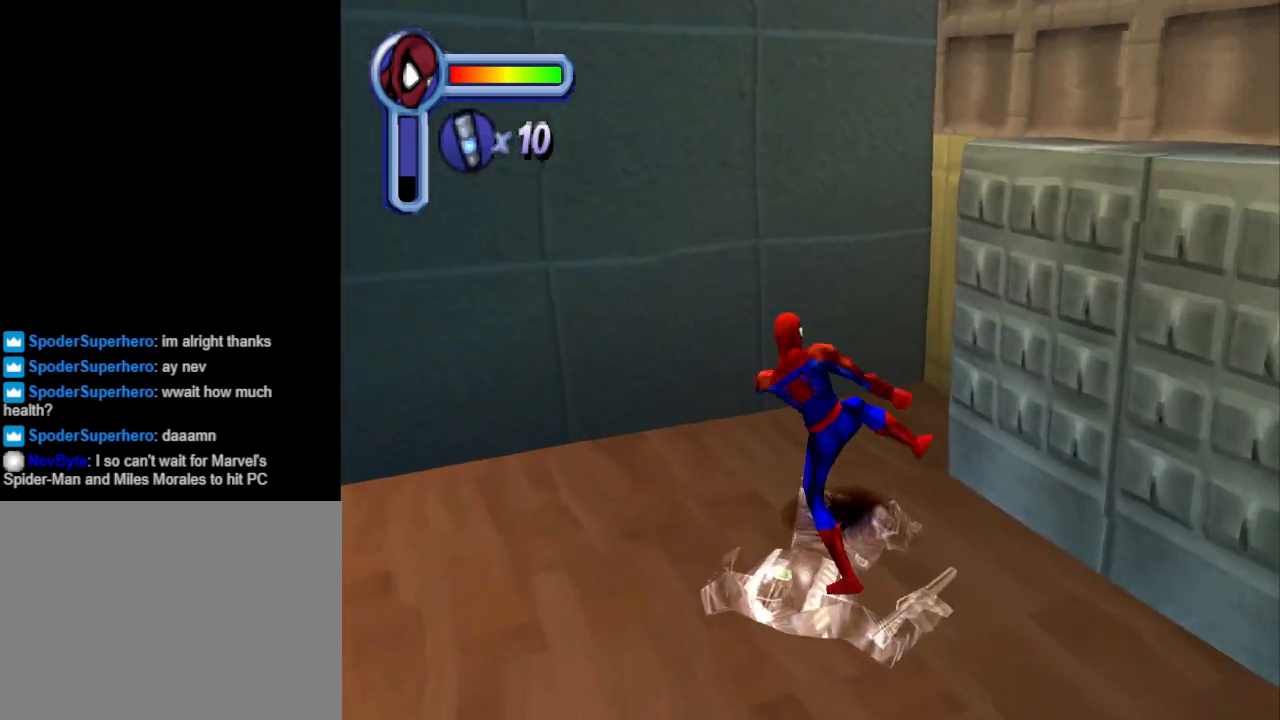
{"buttons": ["DPAD_DOWN"], "events": [[67, "CIRCLE", "up"], [167, "DPAD_DOWN", "down"], [267, "DPAD_RIGHT", "up"], [367, "DPAD_DOWN", "up"], [433, "DPAD_DOWN", "down"]]}